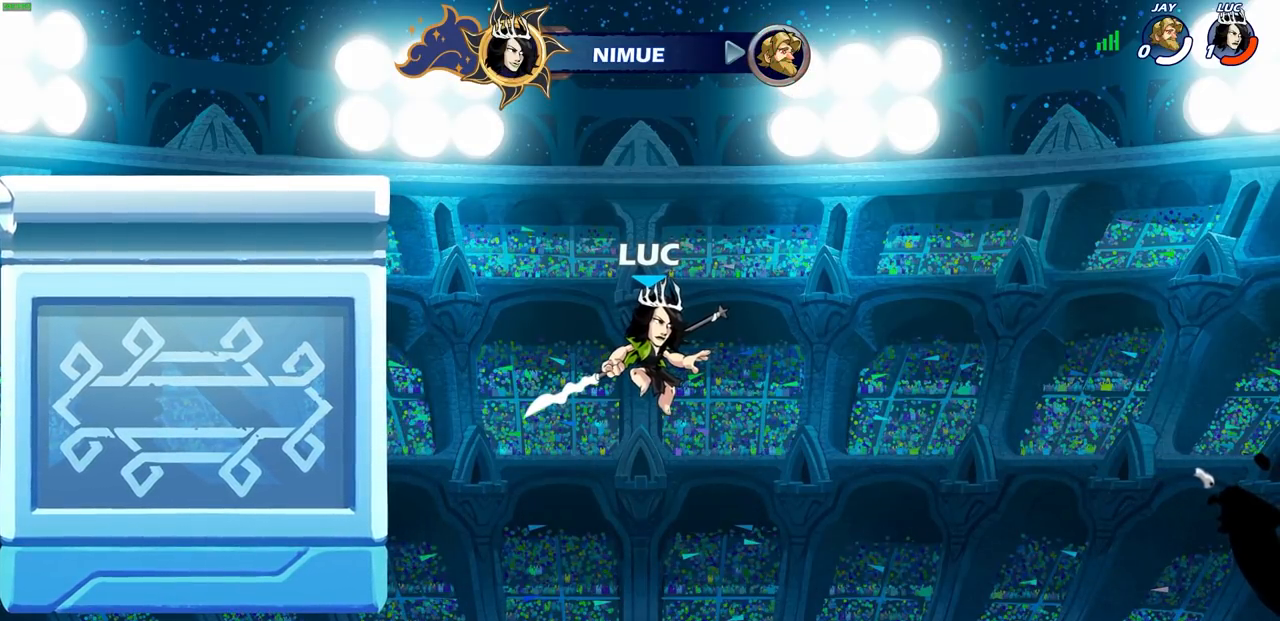
Gameplay with a controller (PlayStation layout); each line is a JSON object with the inputs held at the frame after it (dt_ms = milliseconds from this image to that frame). "events" lists button and stick changes between this image and that frame as [ms after this image, input, new state], when the widget could be followed in between.
{"dt_ms": 500, "buttons": [], "left_stick": "center", "right_stick": "center", "events": []}
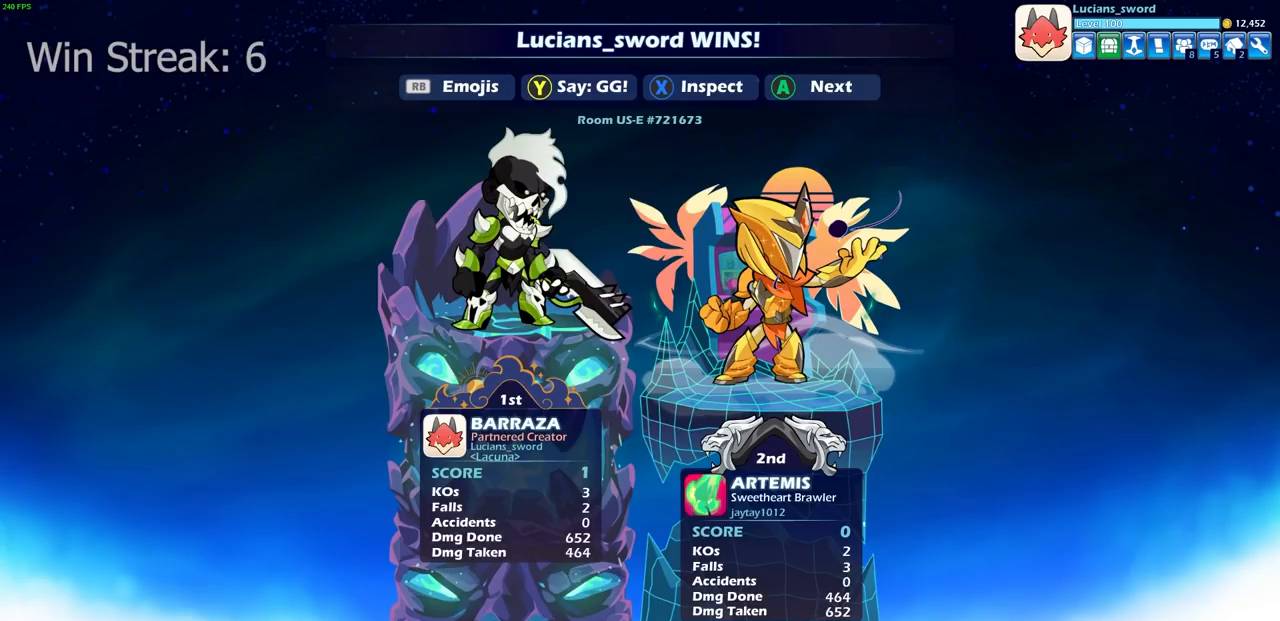
{"dt_ms": 500, "buttons": [], "left_stick": "center", "right_stick": "center", "events": []}
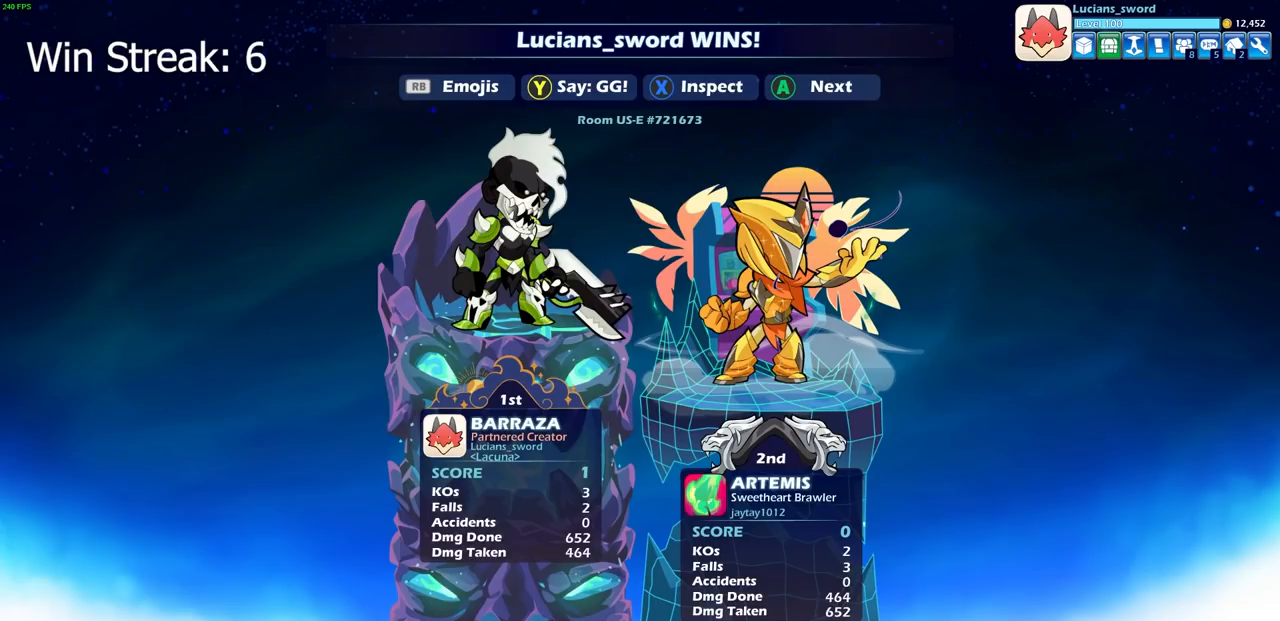
{"dt_ms": 500, "buttons": [], "left_stick": "center", "right_stick": "center", "events": []}
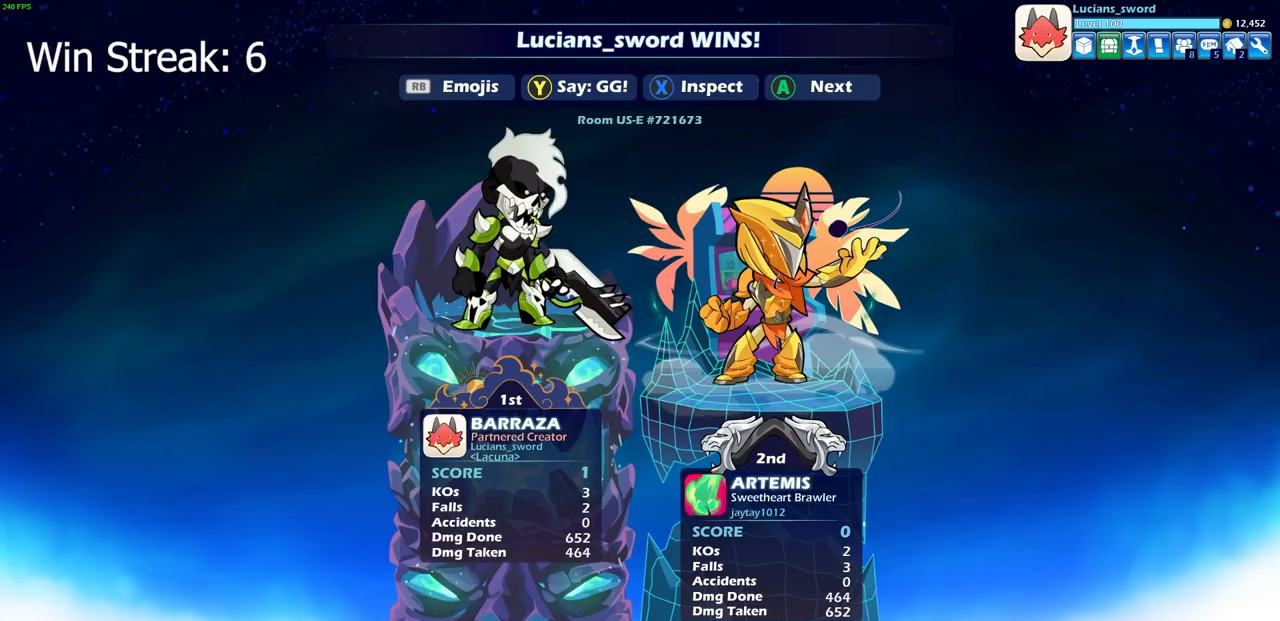
{"dt_ms": 500, "buttons": [], "left_stick": "center", "right_stick": "center", "events": []}
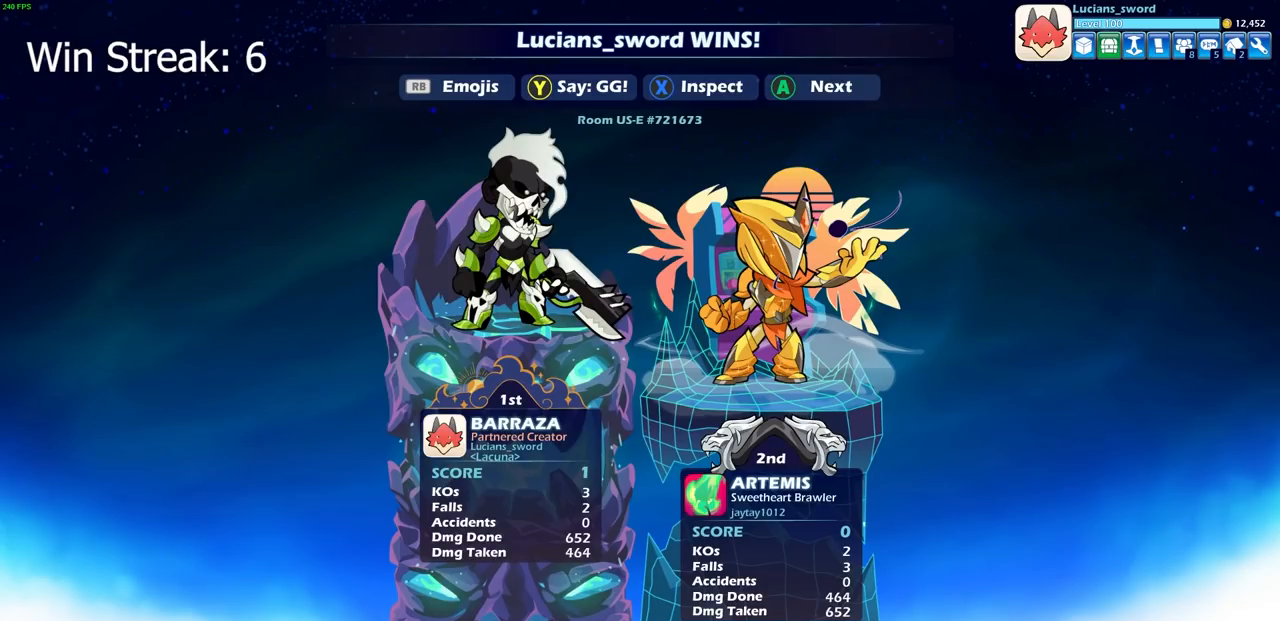
{"dt_ms": 500, "buttons": [], "left_stick": "center", "right_stick": "center", "events": [[400, "TRIANGLE", "down"], [483, "TRIANGLE", "up"]]}
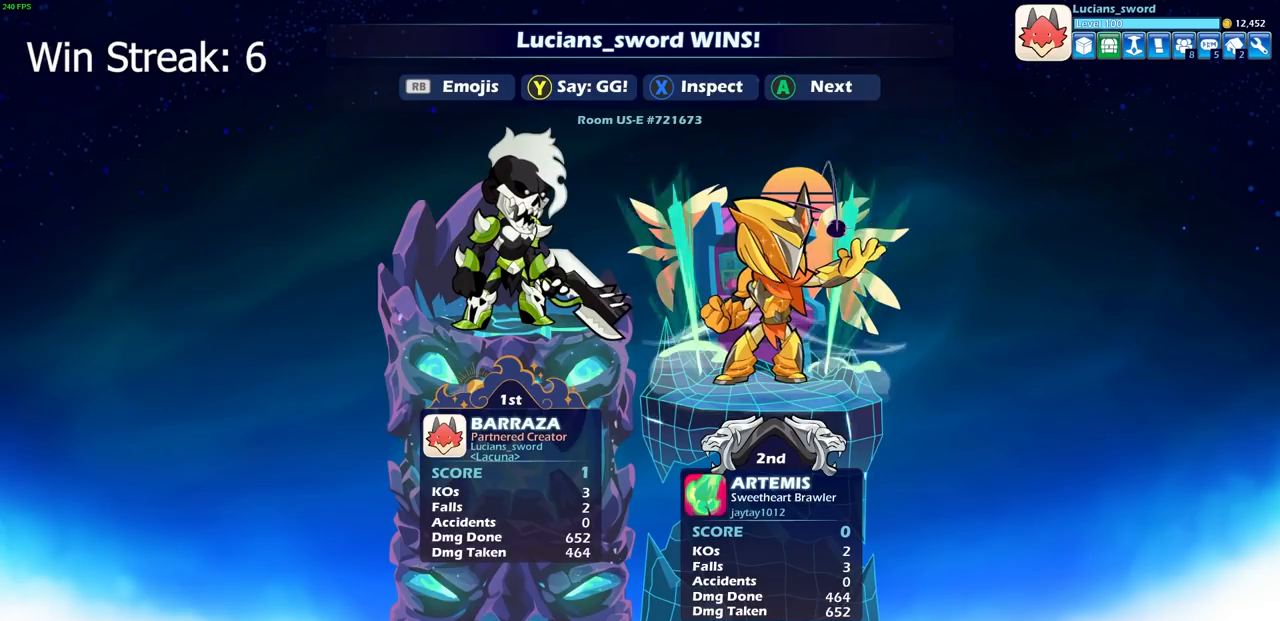
{"dt_ms": 500, "buttons": [], "left_stick": "center", "right_stick": "center", "events": [[133, "TRIANGLE", "down"], [200, "TRIANGLE", "up"]]}
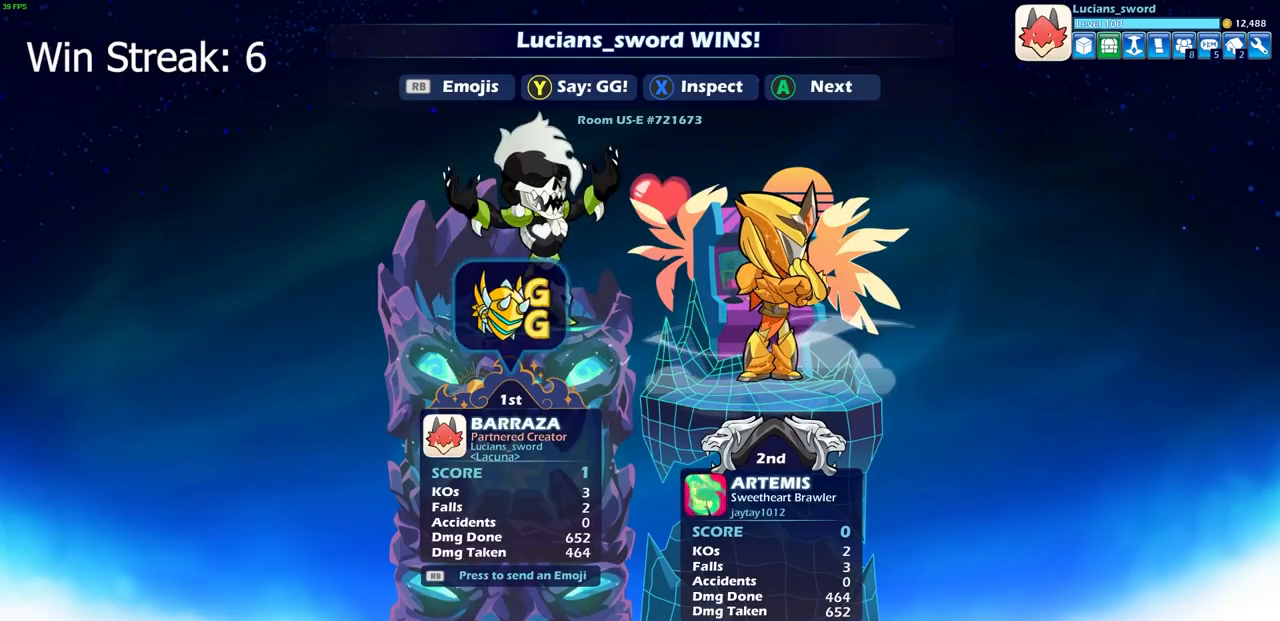
{"dt_ms": 500, "buttons": [], "left_stick": "center", "right_stick": "center", "events": [[400, "R1", "down"], [483, "R1", "up"]]}
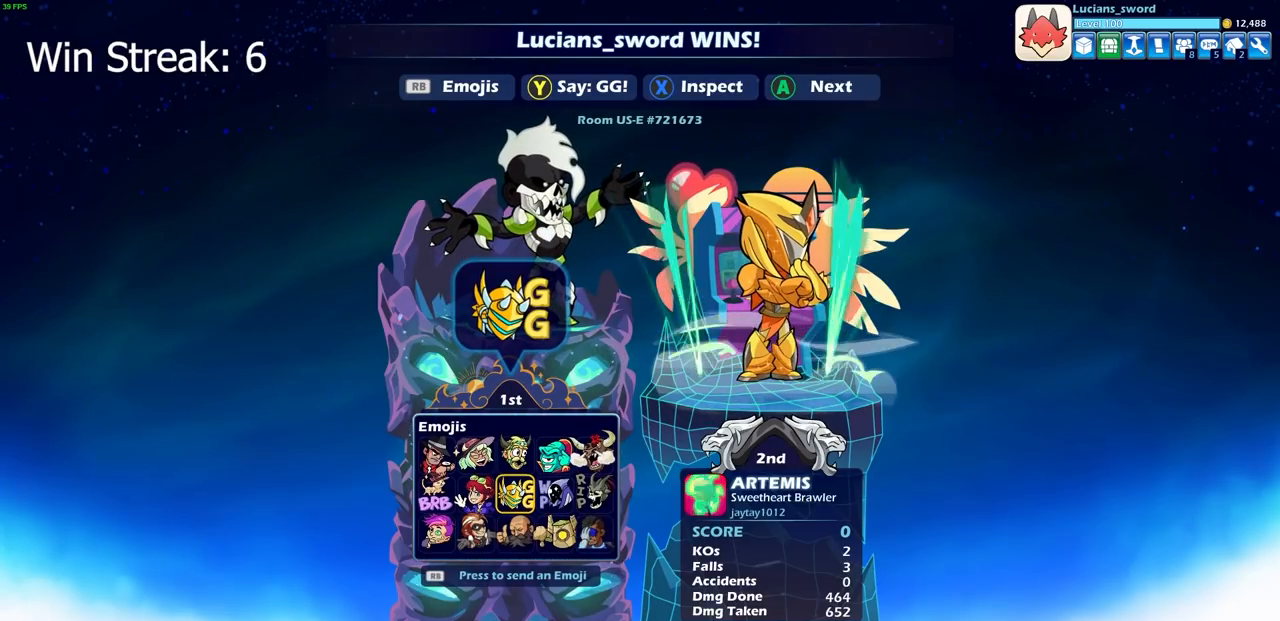
{"dt_ms": 500, "buttons": [], "left_stick": "center", "right_stick": "center", "events": [[150, "left_stick", "right"], [233, "left_stick", "center"], [267, "CROSS", "down"], [317, "CROSS", "up"]]}
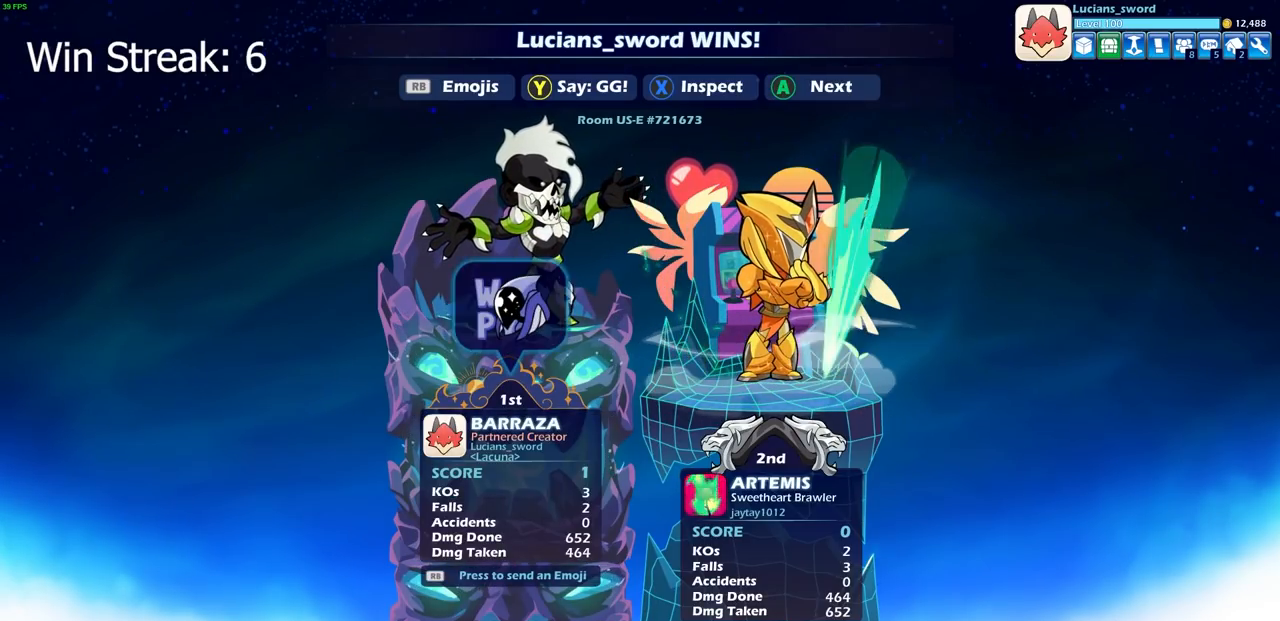
{"dt_ms": 500, "buttons": [], "left_stick": "center", "right_stick": "center", "events": []}
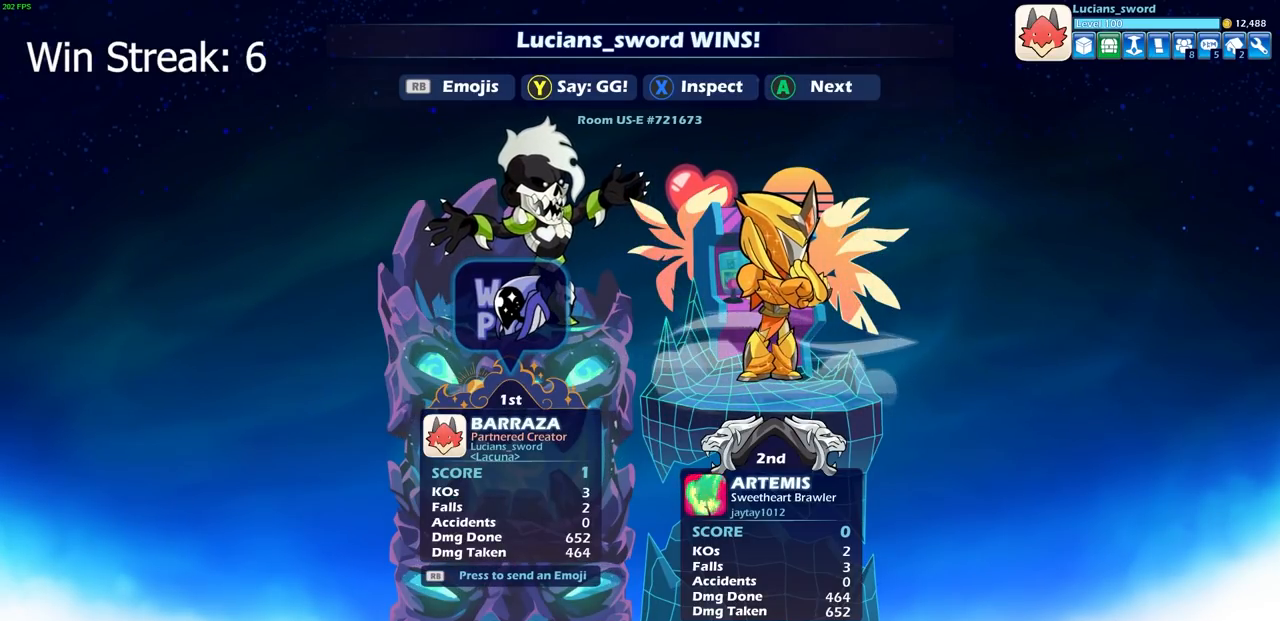
{"dt_ms": 500, "buttons": [], "left_stick": "center", "right_stick": "center", "events": []}
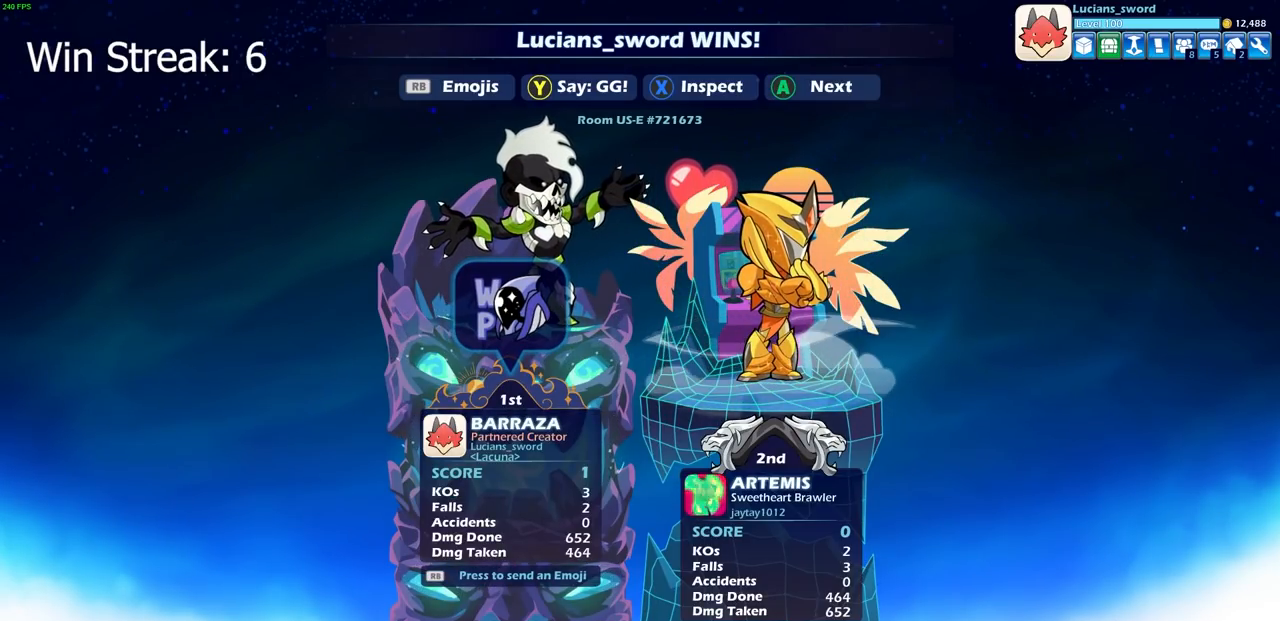
{"dt_ms": 500, "buttons": [], "left_stick": "center", "right_stick": "center", "events": []}
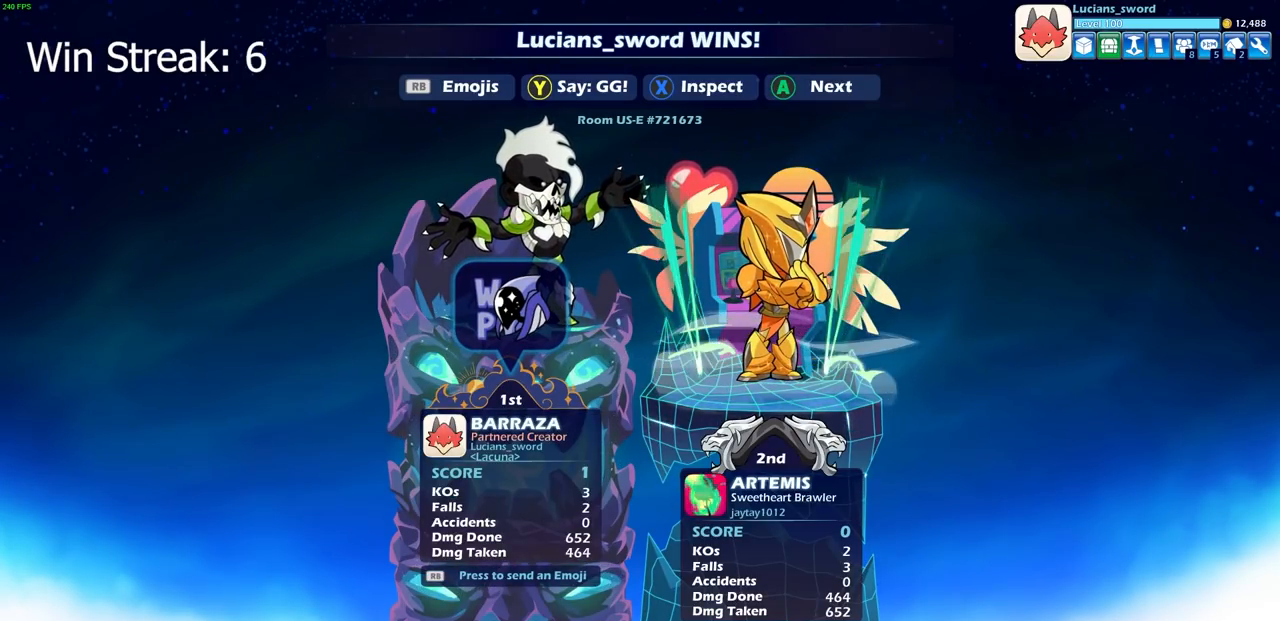
{"dt_ms": 500, "buttons": [], "left_stick": "center", "right_stick": "center", "events": [[50, "CROSS", "down"], [167, "CROSS", "up"]]}
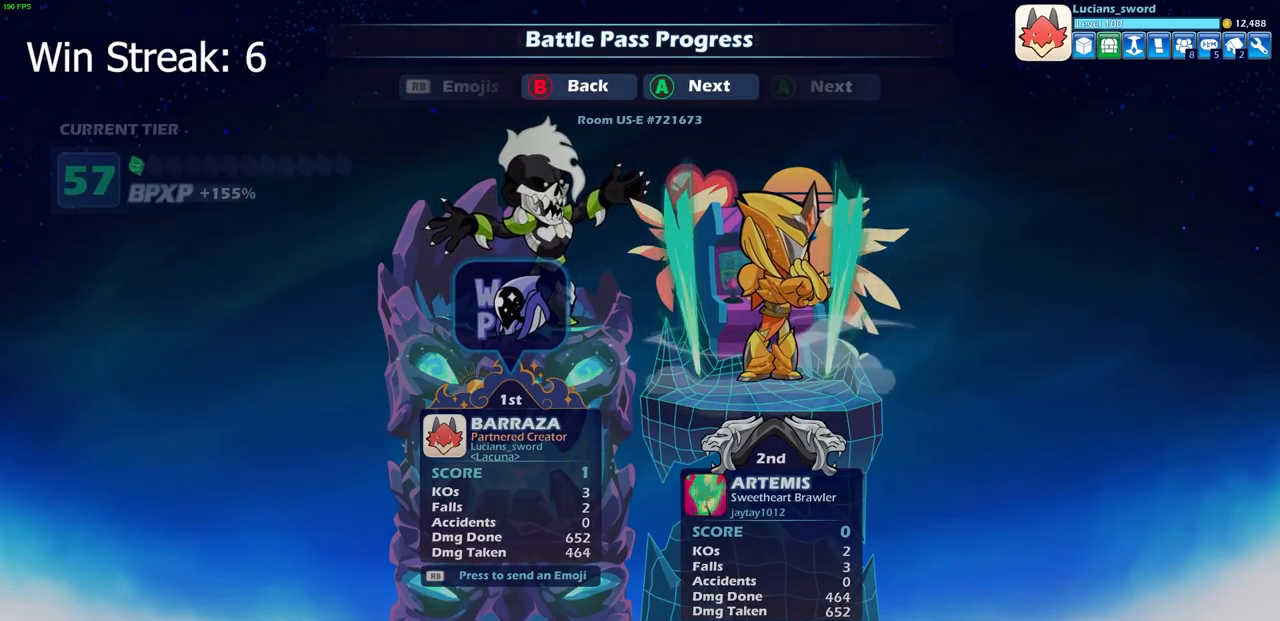
{"dt_ms": 500, "buttons": [], "left_stick": "center", "right_stick": "center", "events": []}
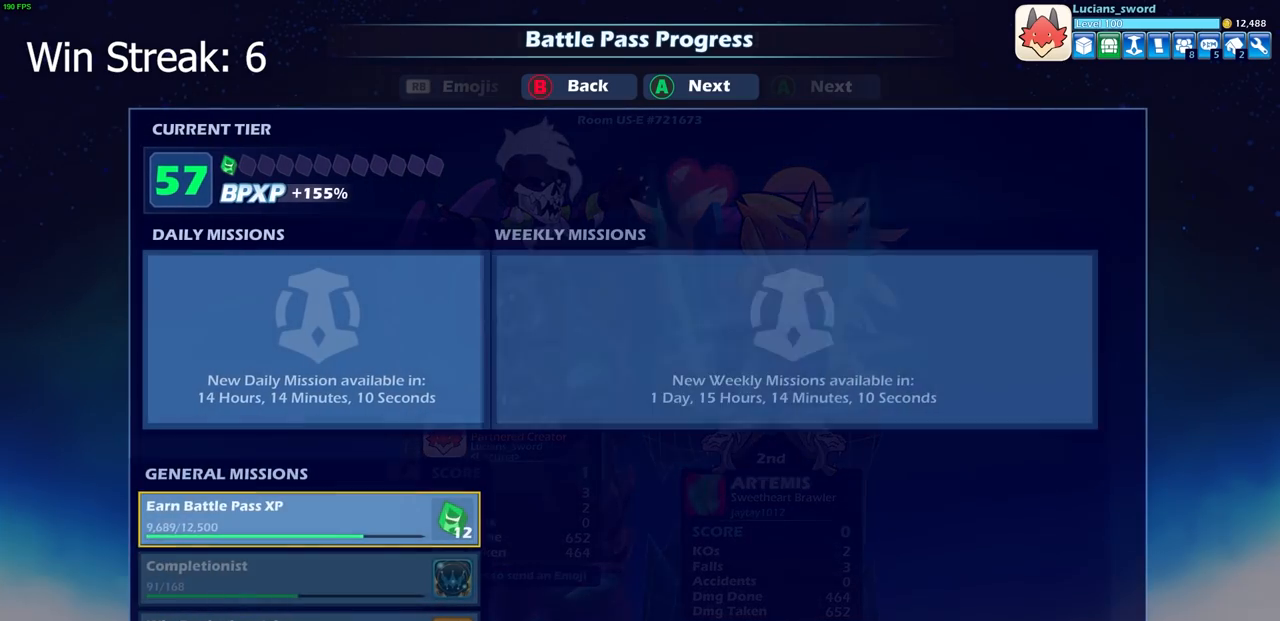
{"dt_ms": 500, "buttons": [], "left_stick": "center", "right_stick": "center", "events": []}
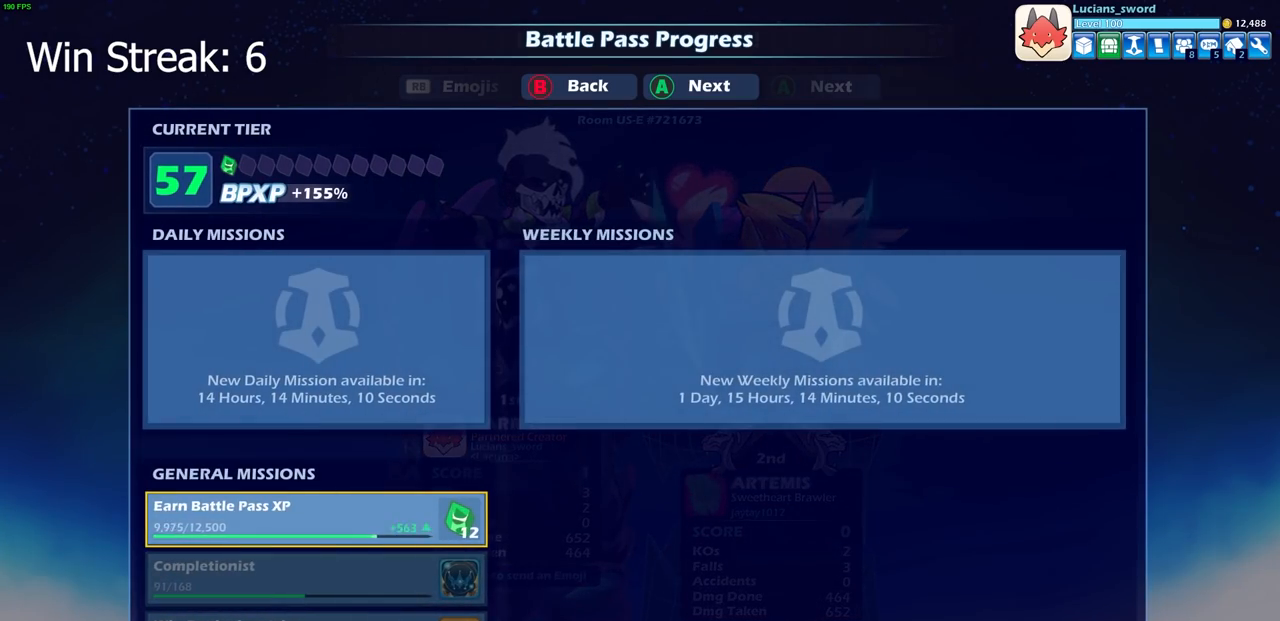
{"dt_ms": 500, "buttons": [], "left_stick": "center", "right_stick": "center", "events": [[67, "CROSS", "down"], [183, "CROSS", "up"], [317, "CROSS", "down"], [400, "CROSS", "up"]]}
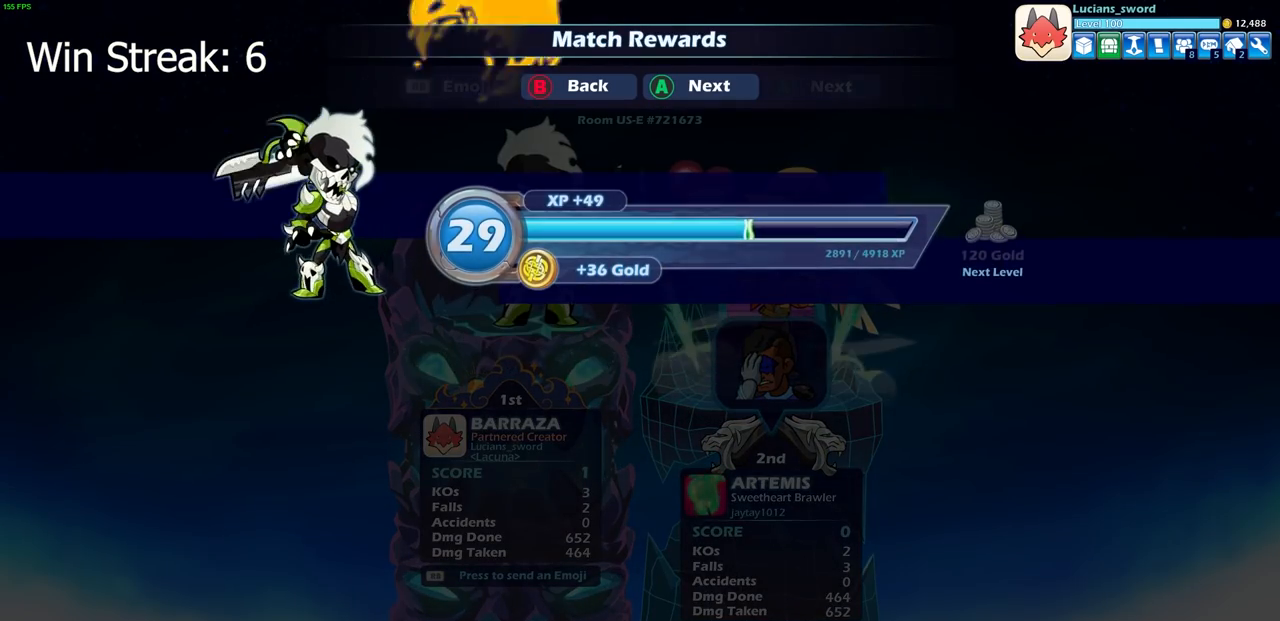
{"dt_ms": 500, "buttons": [], "left_stick": "center", "right_stick": "center", "events": [[50, "CROSS", "down"], [183, "CROSS", "up"]]}
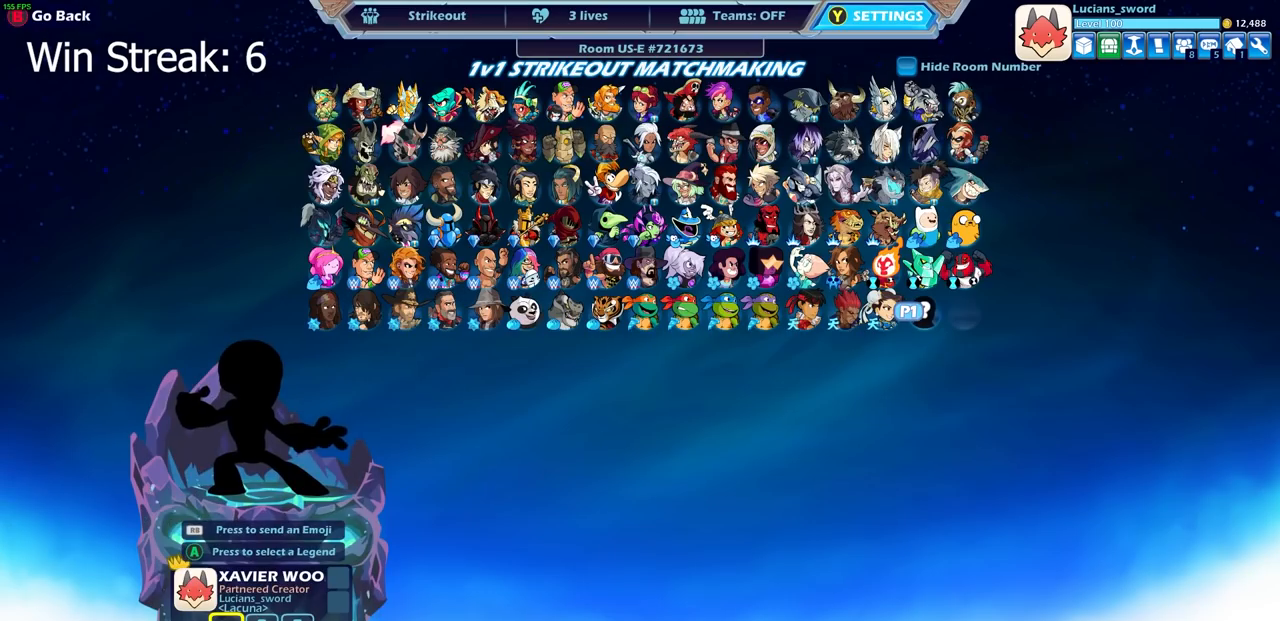
{"dt_ms": 500, "buttons": [], "left_stick": "center", "right_stick": "center", "events": [[367, "CROSS", "down"], [467, "CROSS", "up"]]}
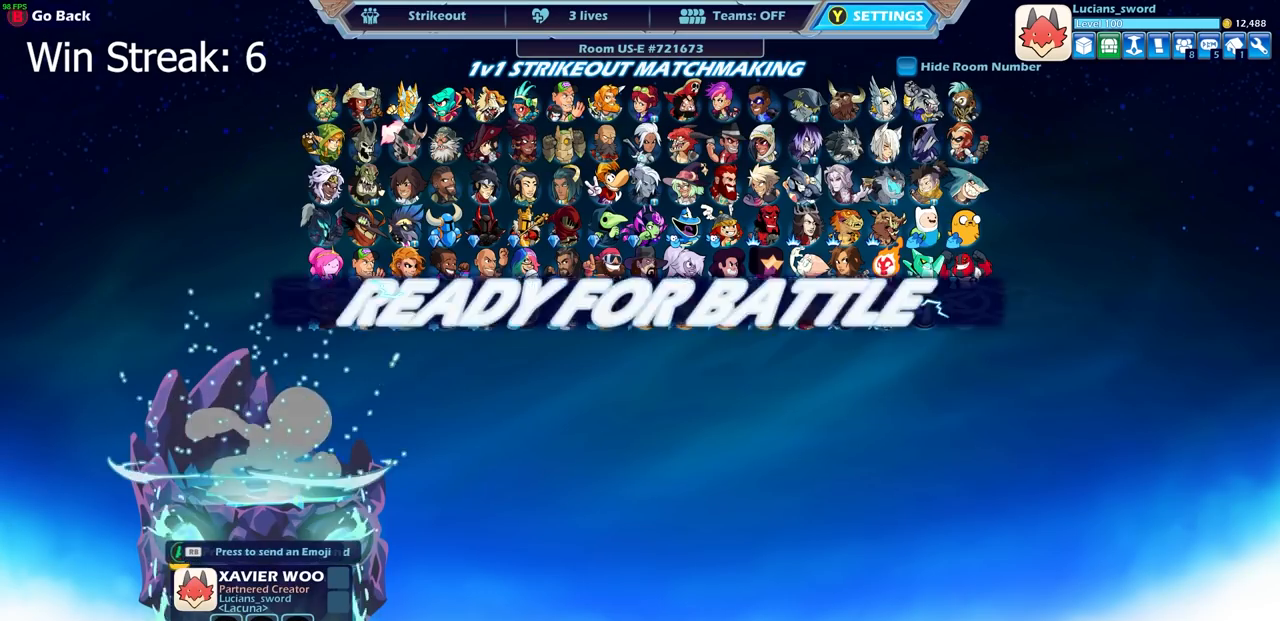
{"dt_ms": 500, "buttons": [], "left_stick": "center", "right_stick": "center", "events": [[183, "CROSS", "down"], [283, "CROSS", "up"], [383, "CROSS", "down"], [450, "CROSS", "up"]]}
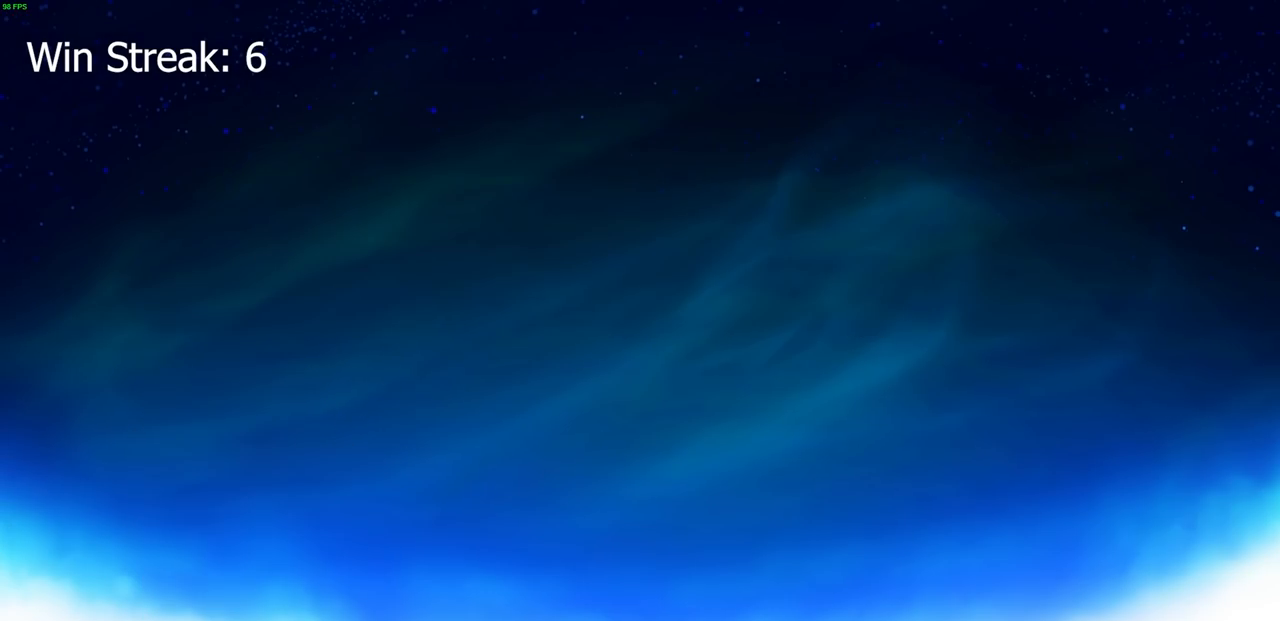
{"dt_ms": 500, "buttons": [], "left_stick": "center", "right_stick": "center", "events": []}
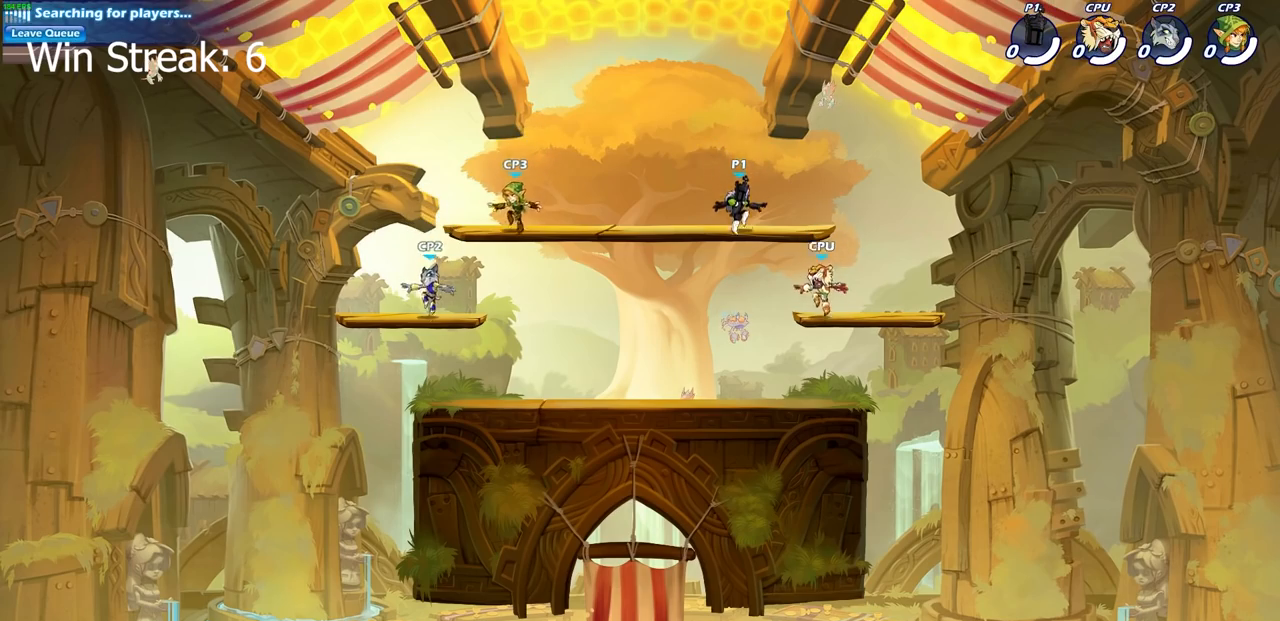
{"dt_ms": 500, "buttons": ["CROSS", "R2"], "left_stick": "left", "right_stick": "center", "events": [[300, "left_stick", "left"], [433, "R2", "down"], [467, "CROSS", "down"]]}
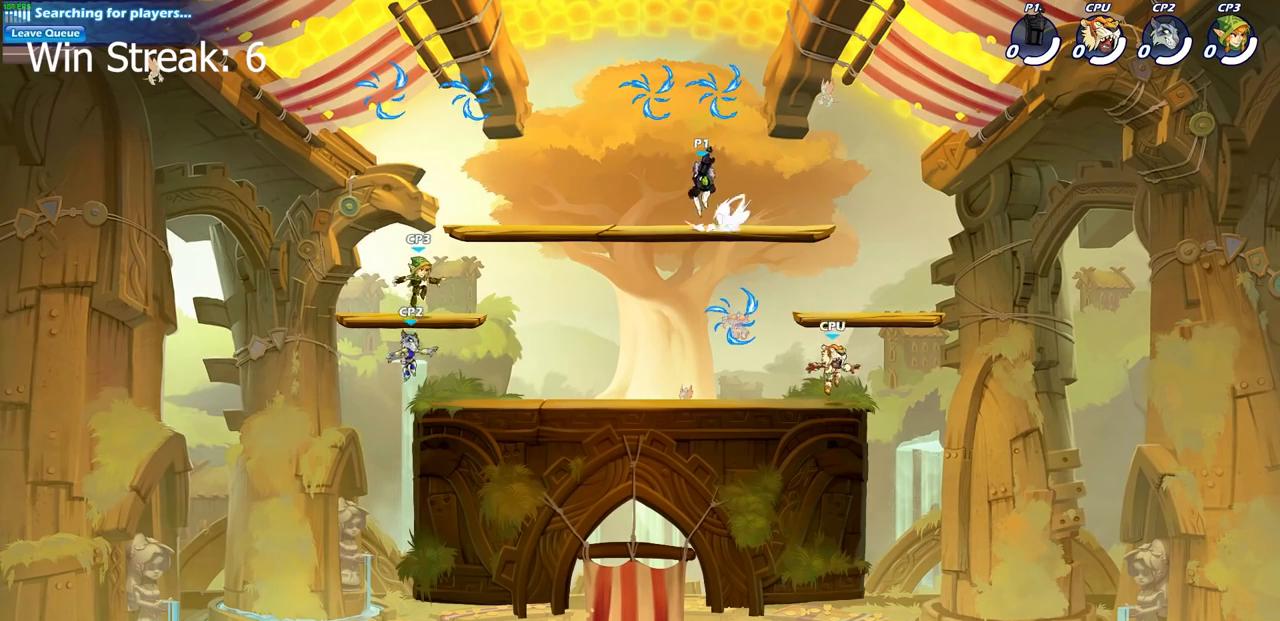
{"dt_ms": 500, "buttons": [], "left_stick": "down-left", "right_stick": "center", "events": [[67, "CROSS", "up"], [67, "left_stick", "center"], [83, "R2", "up"], [117, "left_stick", "right"], [133, "CROSS", "down"], [267, "CROSS", "up"], [283, "R1", "down"], [300, "left_stick", "up-left"], [383, "R1", "up"], [400, "left_stick", "down-left"]]}
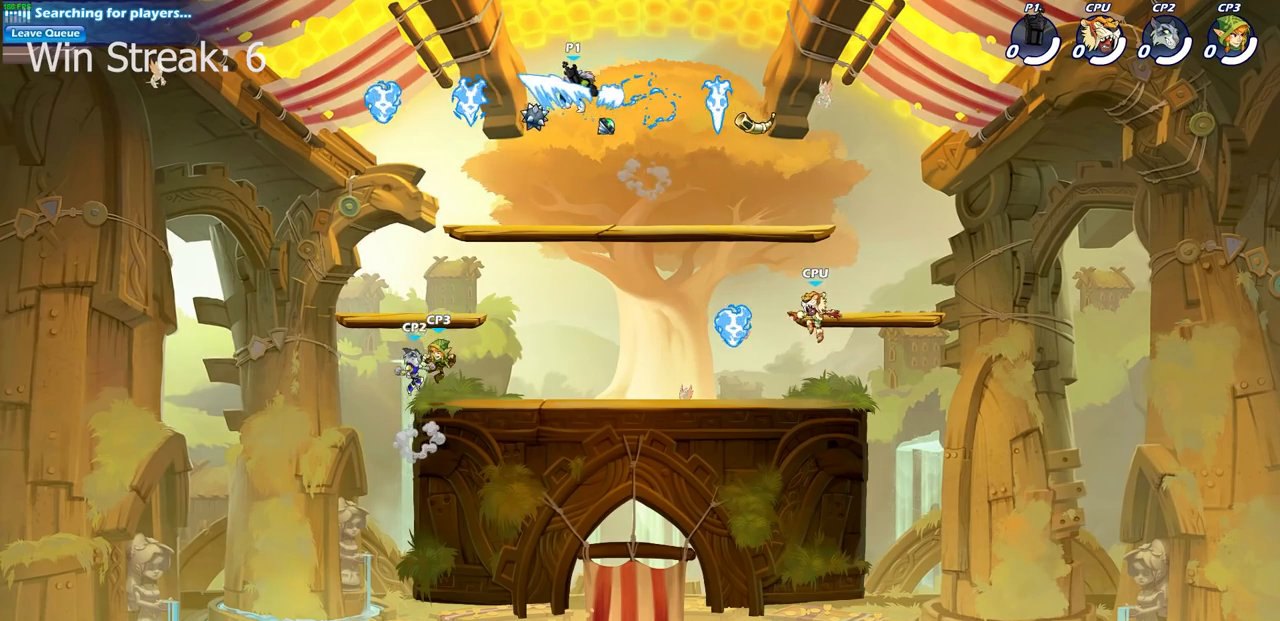
{"dt_ms": 500, "buttons": ["SQUARE"], "left_stick": "right", "right_stick": "center", "events": [[383, "left_stick", "down-right"], [433, "left_stick", "right"], [450, "SQUARE", "down"]]}
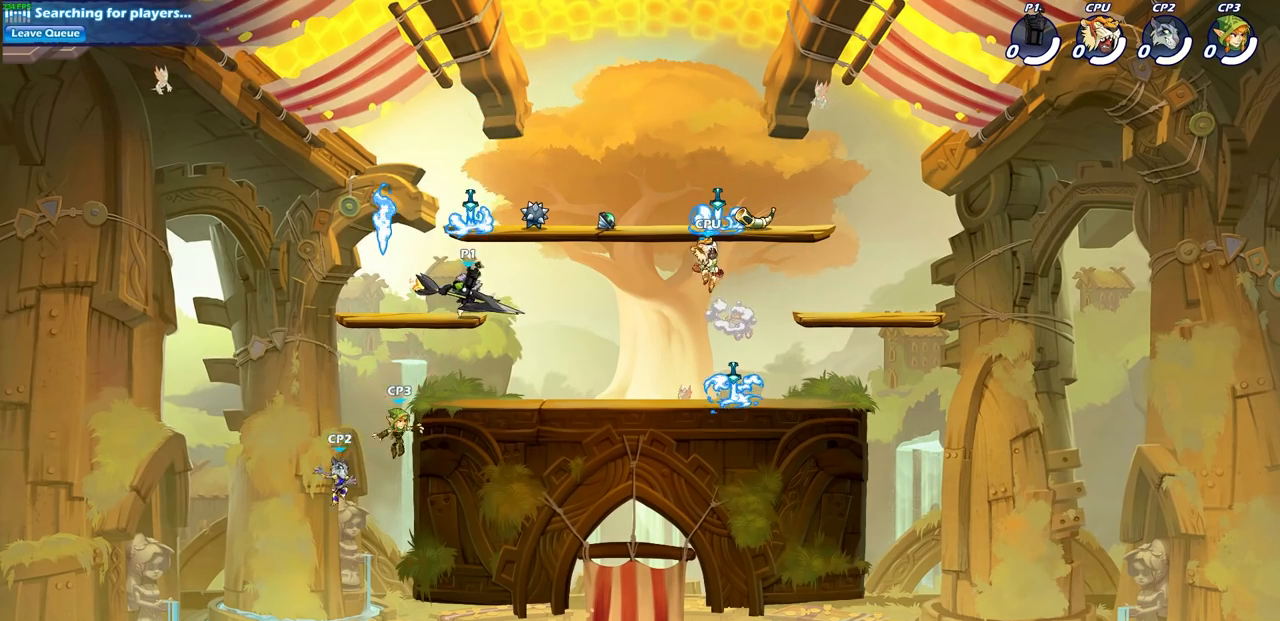
{"dt_ms": 500, "buttons": [], "left_stick": "right", "right_stick": "center", "events": [[50, "SQUARE", "up"], [83, "left_stick", "center"], [417, "left_stick", "right"]]}
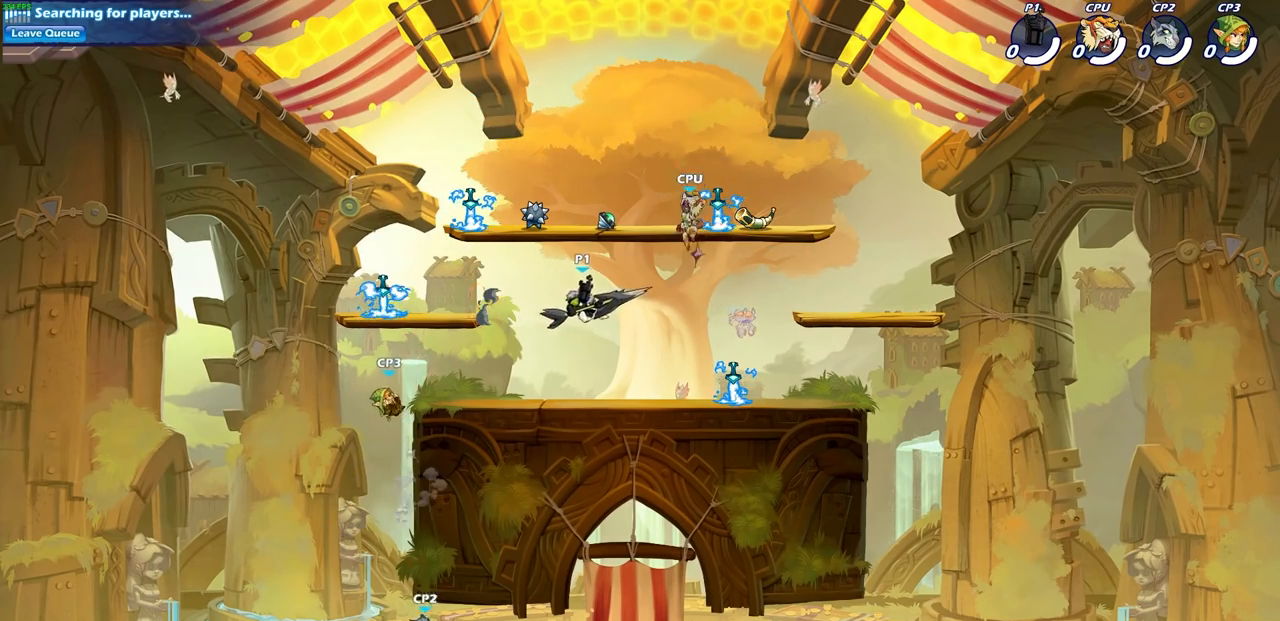
{"dt_ms": 500, "buttons": [], "left_stick": "up-left", "right_stick": "center", "events": [[183, "CROSS", "down"], [200, "left_stick", "center"], [250, "SQUARE", "down"], [283, "CROSS", "up"], [283, "right_stick", "left"], [333, "right_stick", "center"], [350, "SQUARE", "up"], [383, "left_stick", "left"], [483, "left_stick", "up-left"]]}
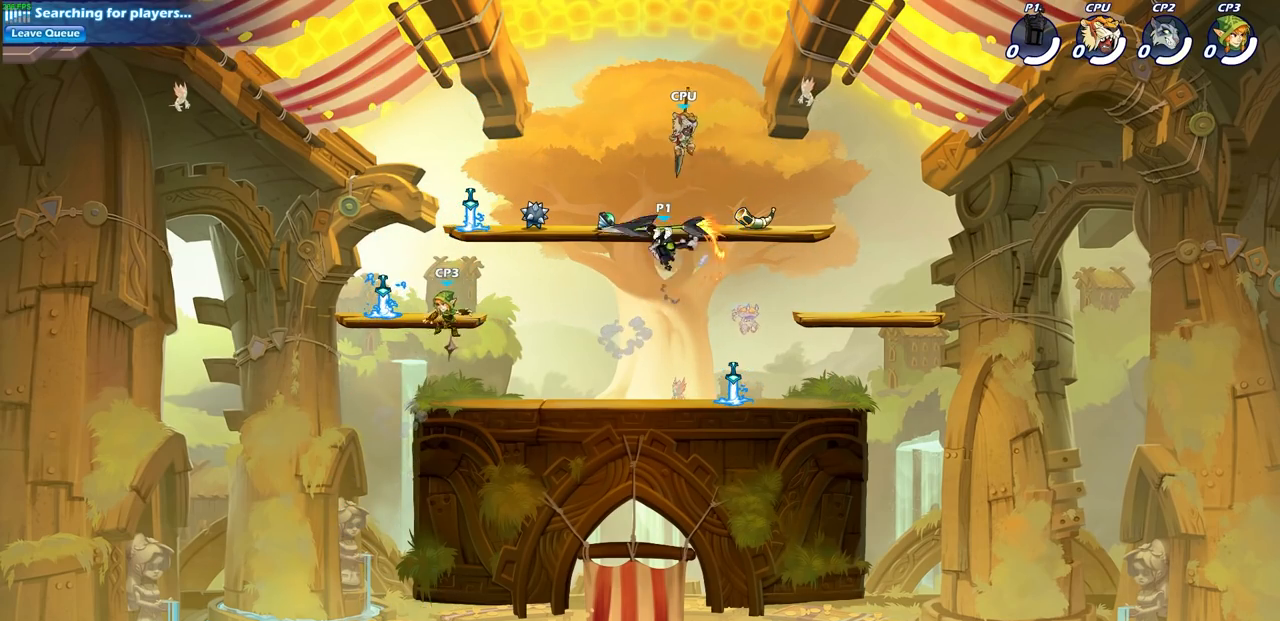
{"dt_ms": 500, "buttons": [], "left_stick": "center", "right_stick": "center", "events": [[17, "left_stick", "left"], [33, "left_stick", "up-right"], [133, "left_stick", "right"], [467, "left_stick", "center"]]}
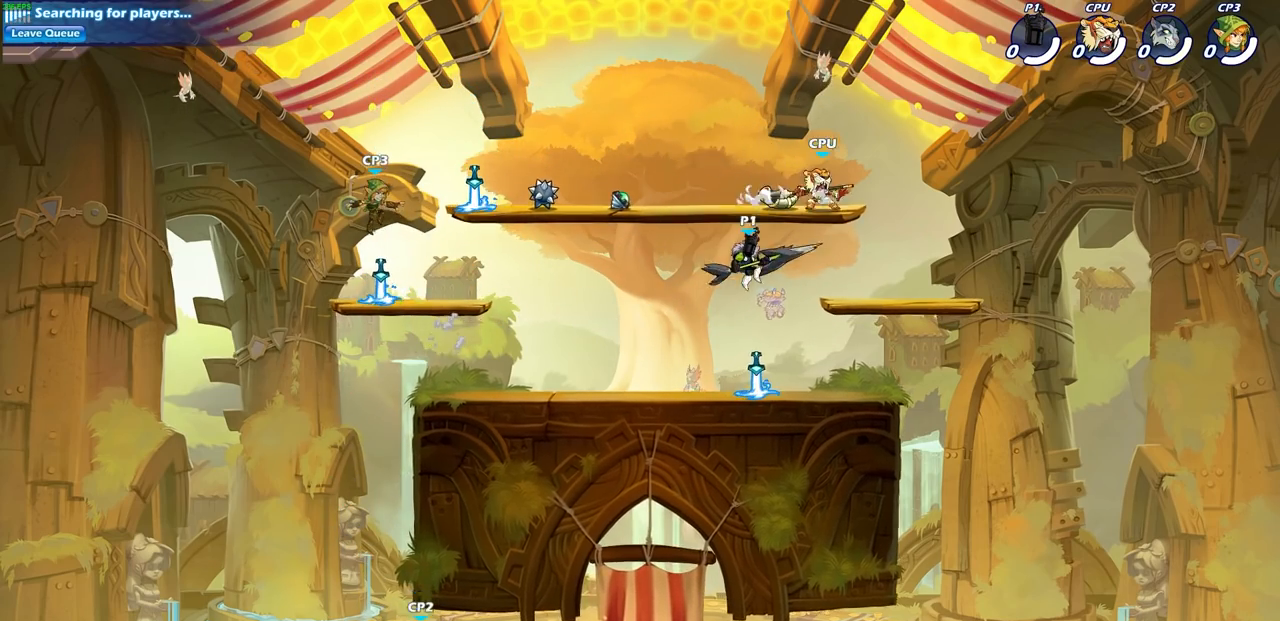
{"dt_ms": 1000, "buttons": [], "left_stick": "center", "right_stick": "center"}
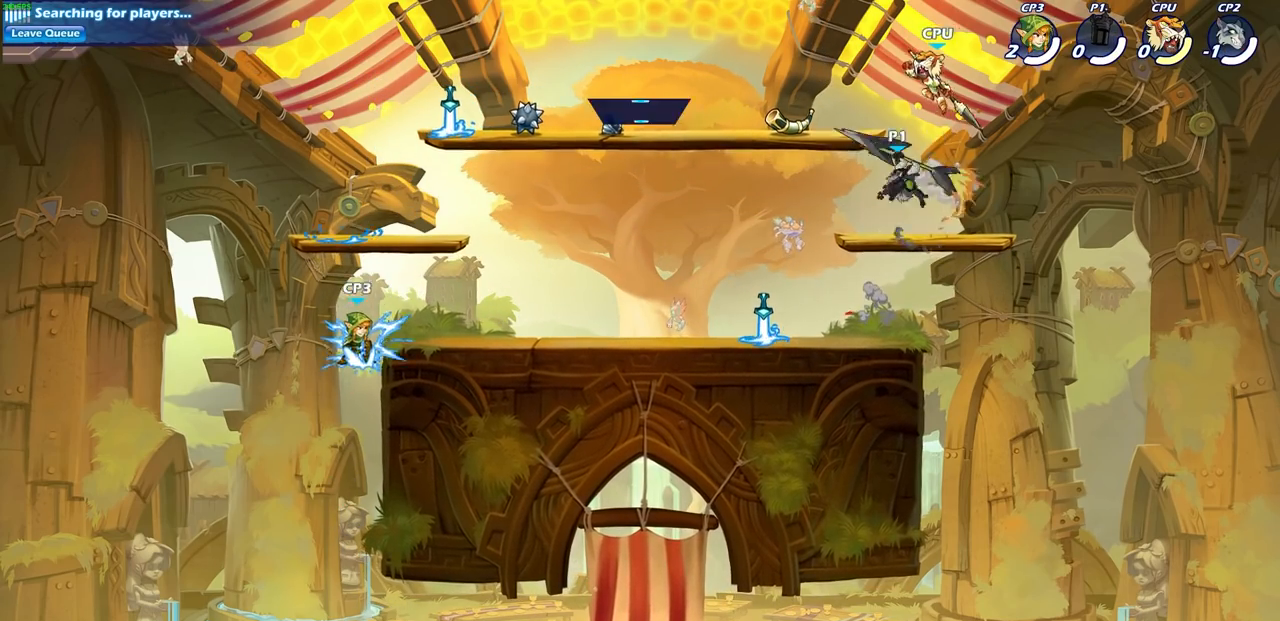
{"dt_ms": 500, "buttons": [], "left_stick": "down-left", "right_stick": "center", "events": [[117, "left_stick", "left"], [500, "left_stick", "down-left"]]}
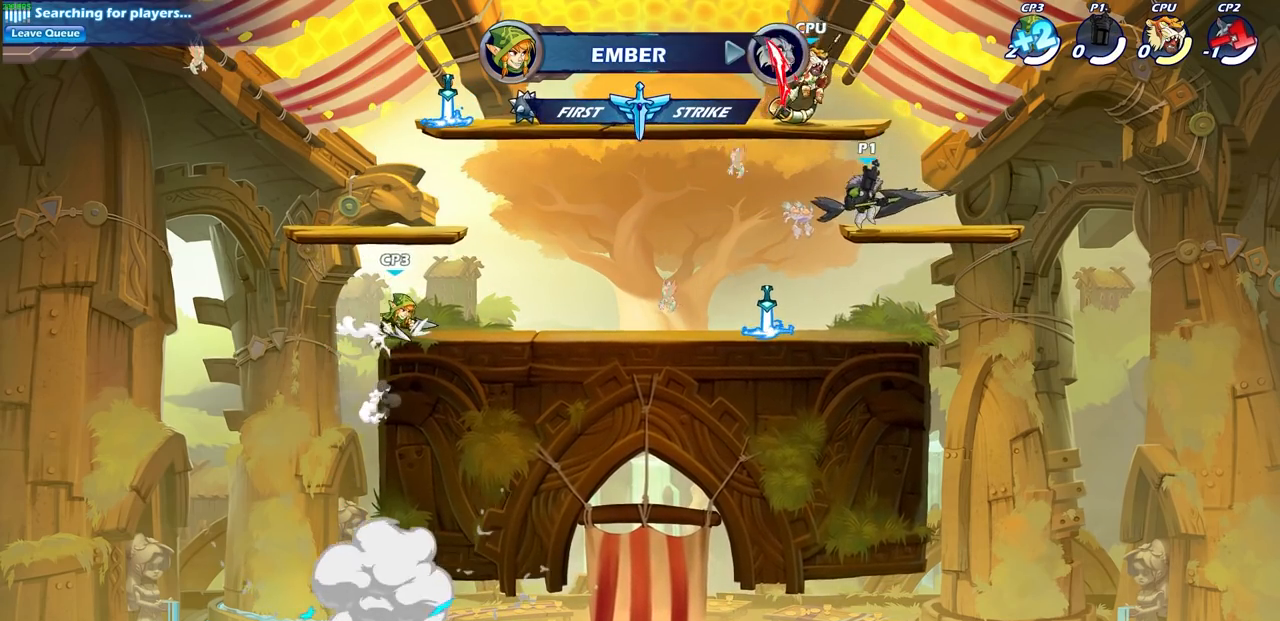
{"dt_ms": 500, "buttons": [], "left_stick": "center", "right_stick": "center"}
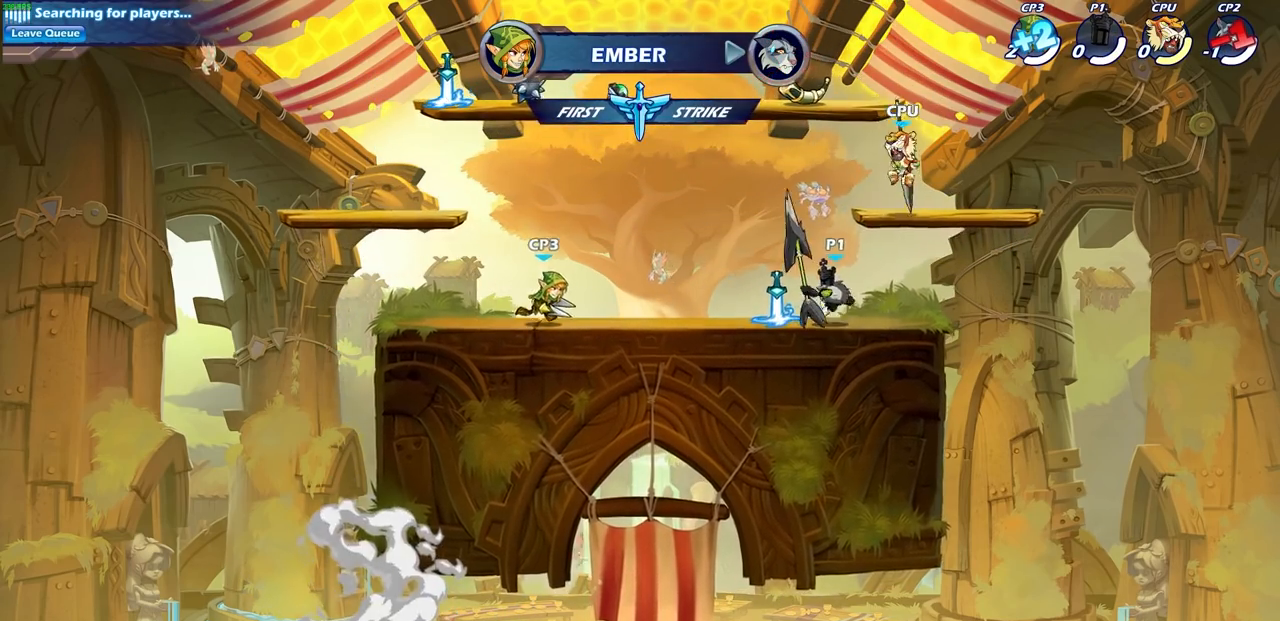
{"dt_ms": 500, "buttons": [], "left_stick": "down-right", "right_stick": "center", "events": [[167, "left_stick", "right"], [250, "R2", "down"], [283, "R1", "down"], [483, "R1", "up"], [483, "R2", "up"], [500, "left_stick", "down-right"]]}
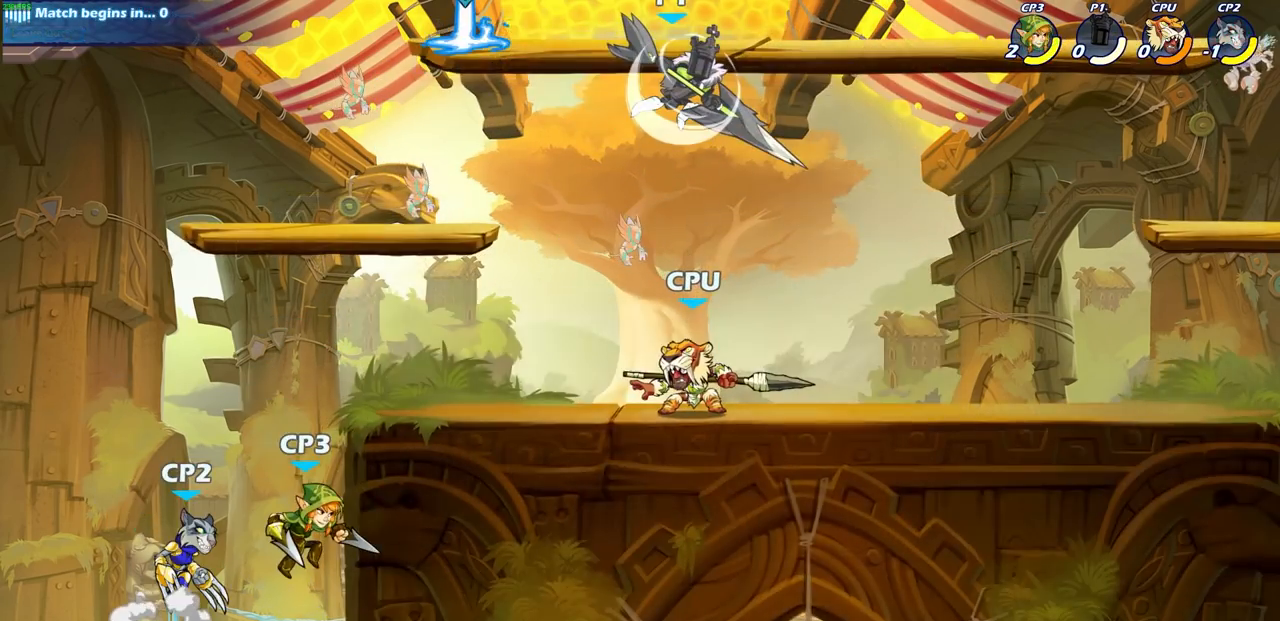
{"dt_ms": 500, "buttons": [], "left_stick": "center", "right_stick": "center", "events": [[17, "left_stick", "right"], [33, "left_stick", "down-left"], [133, "SQUARE", "down"], [233, "SQUARE", "up"], [317, "left_stick", "center"]]}